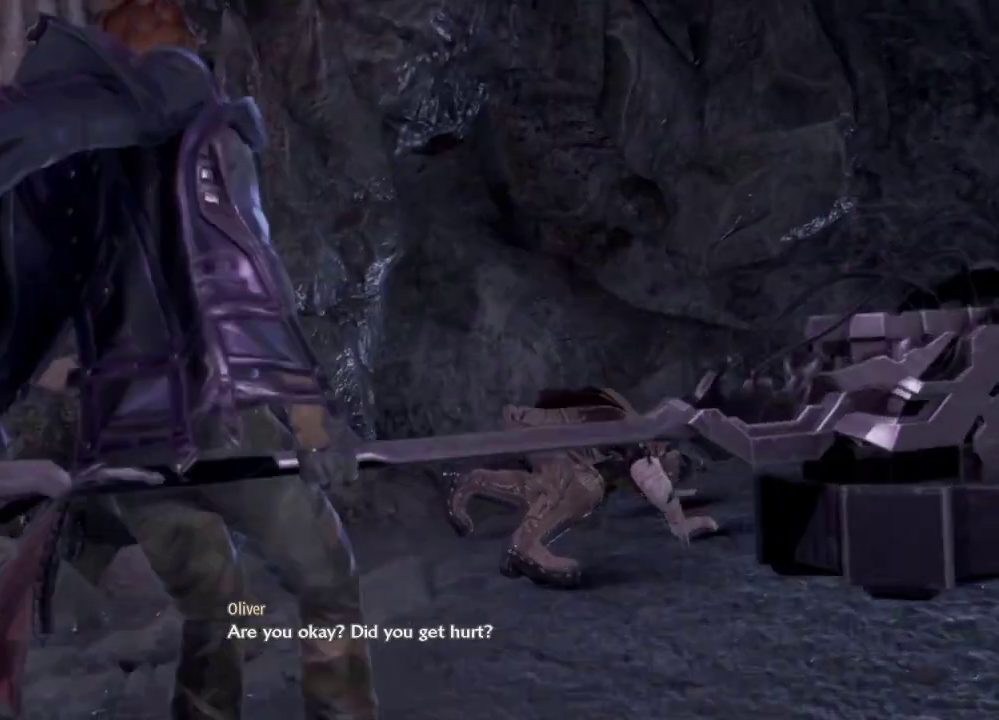
Gameplay with a controller (Xbox layout); each line is a JSON object with the inputs held at the frame after it (dt_ms = milliseconds from this image to that frame). "events" lists button and stick changes between this image and that frame as [ms after this image, input, new state], when the widget could be followed in between. Not read: DPAD_LEFT.
{"dt_ms": 1000, "buttons": [], "left_stick": "center", "right_stick": "center", "events": [[333, "L2", "down"], [533, "L2", "up"]]}
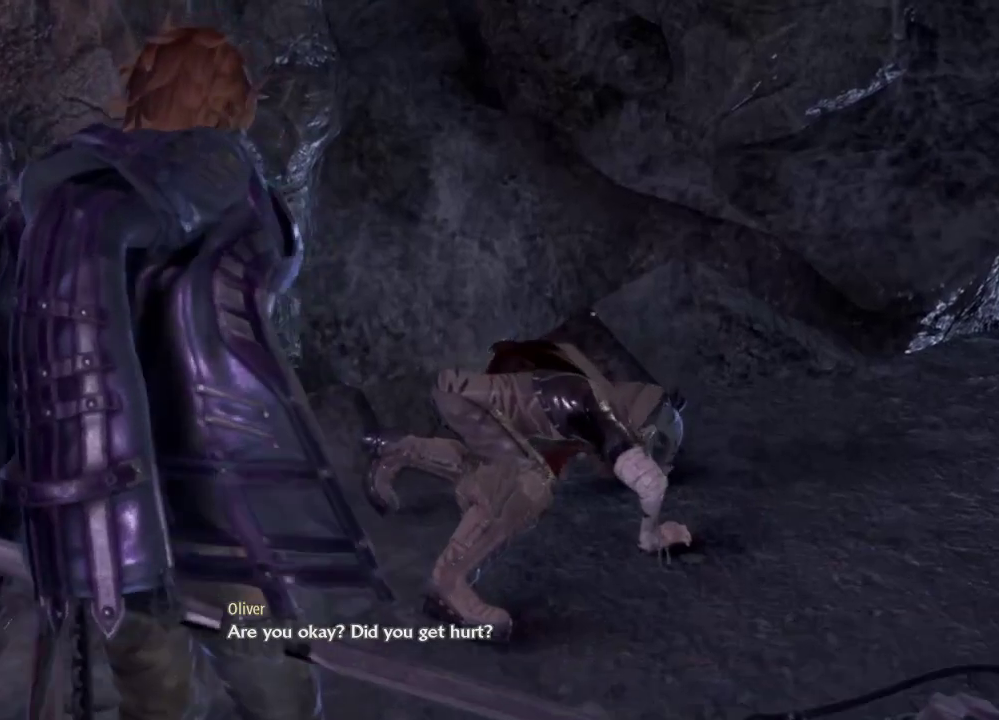
{"dt_ms": 500, "buttons": [], "left_stick": "center", "right_stick": "center", "events": []}
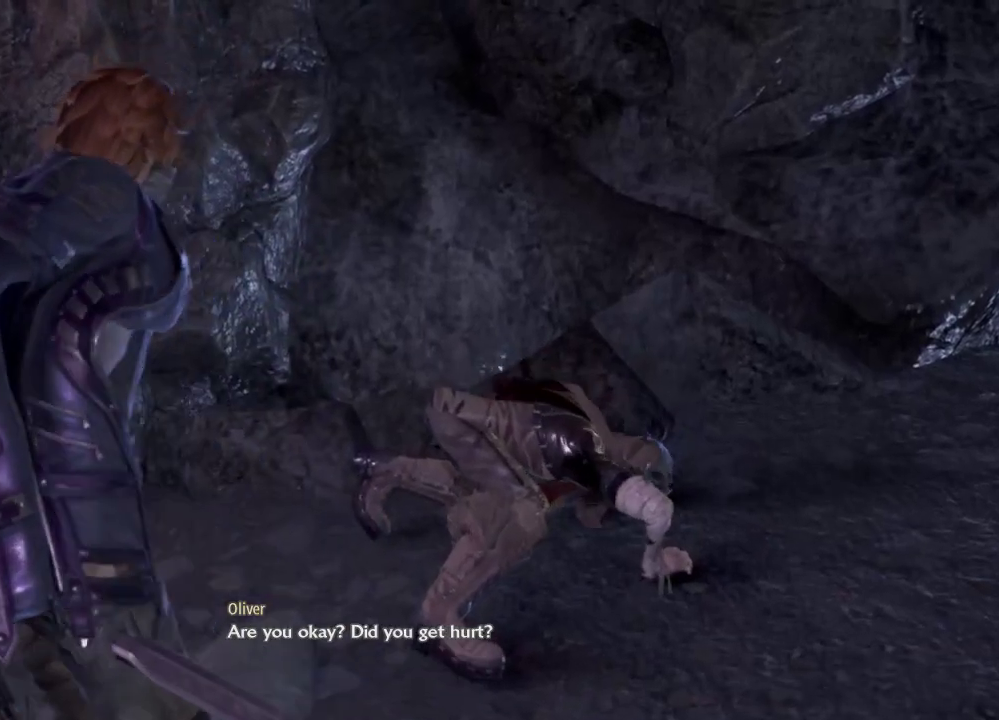
{"dt_ms": 500, "buttons": [], "left_stick": "center", "right_stick": "center", "events": []}
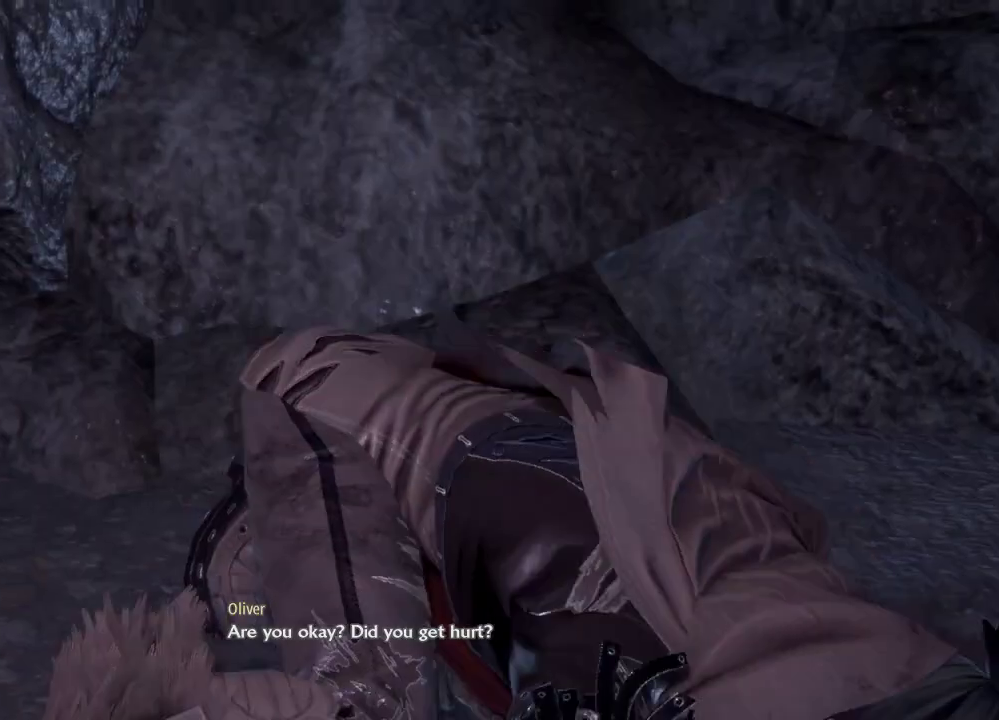
{"dt_ms": 500, "buttons": [], "left_stick": "center", "right_stick": "center", "events": []}
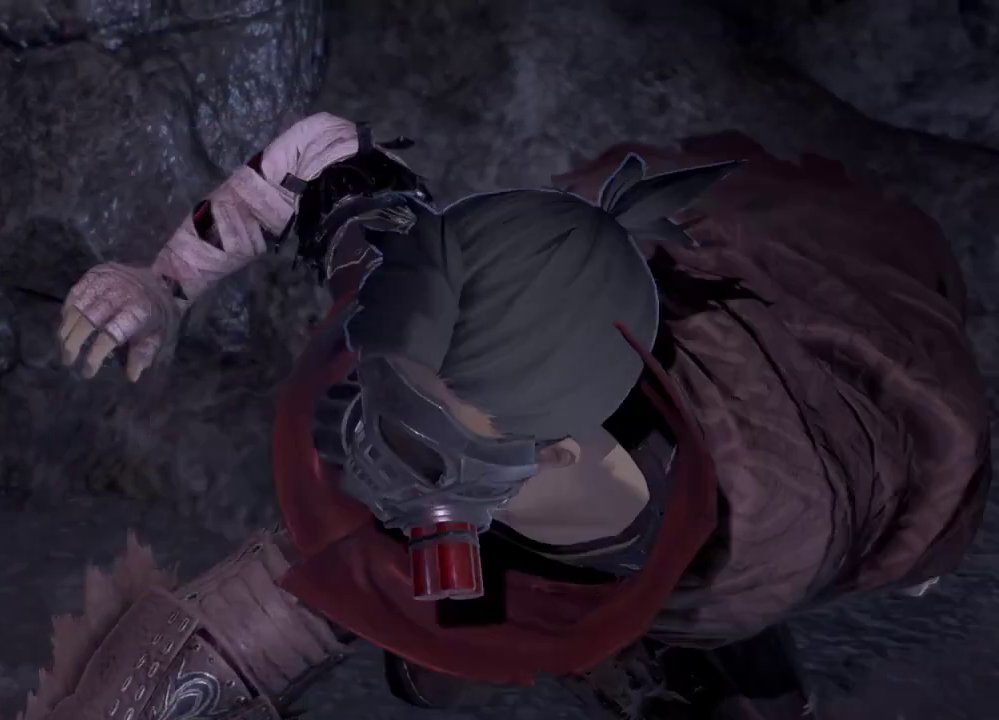
{"dt_ms": 500, "buttons": [], "left_stick": "center", "right_stick": "center", "events": []}
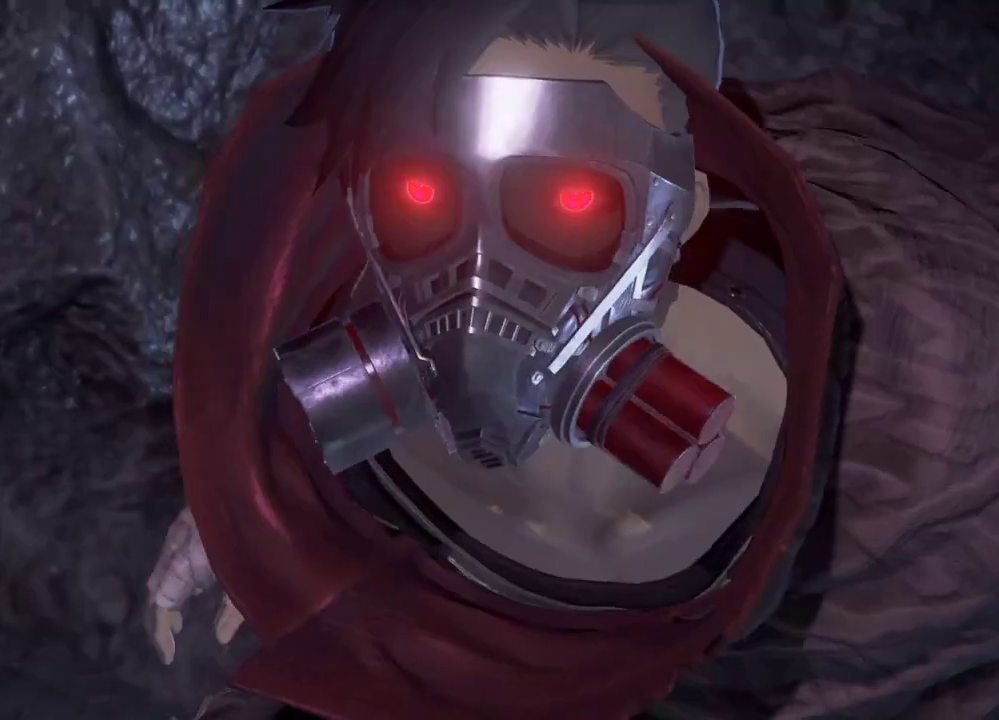
{"dt_ms": 500, "buttons": [], "left_stick": "center", "right_stick": "center", "events": []}
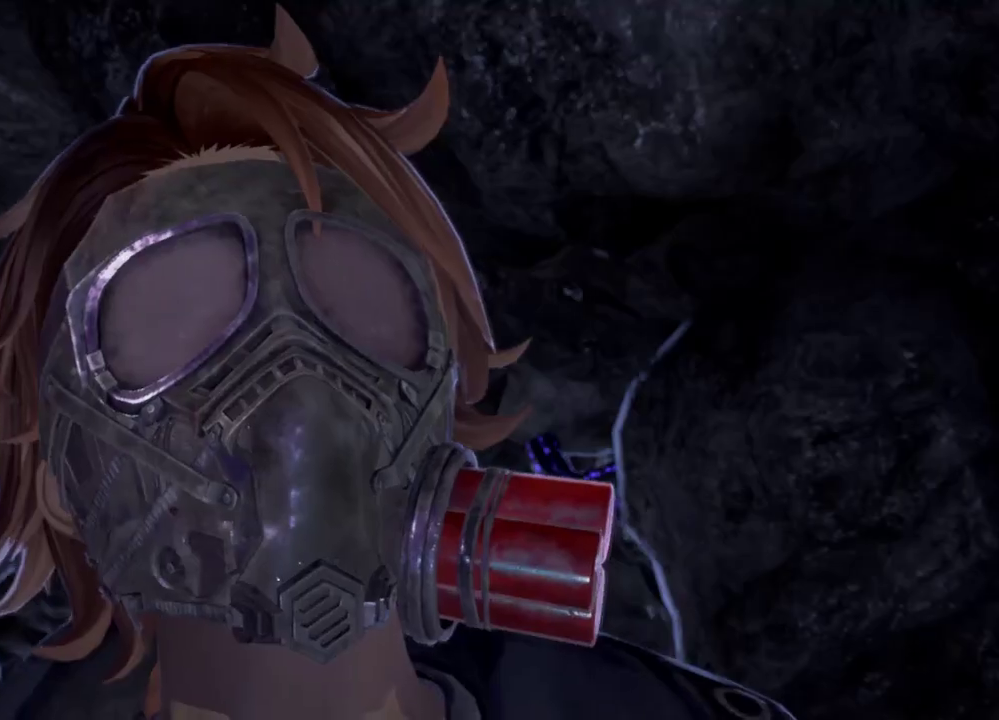
{"dt_ms": 500, "buttons": [], "left_stick": "center", "right_stick": "center", "events": []}
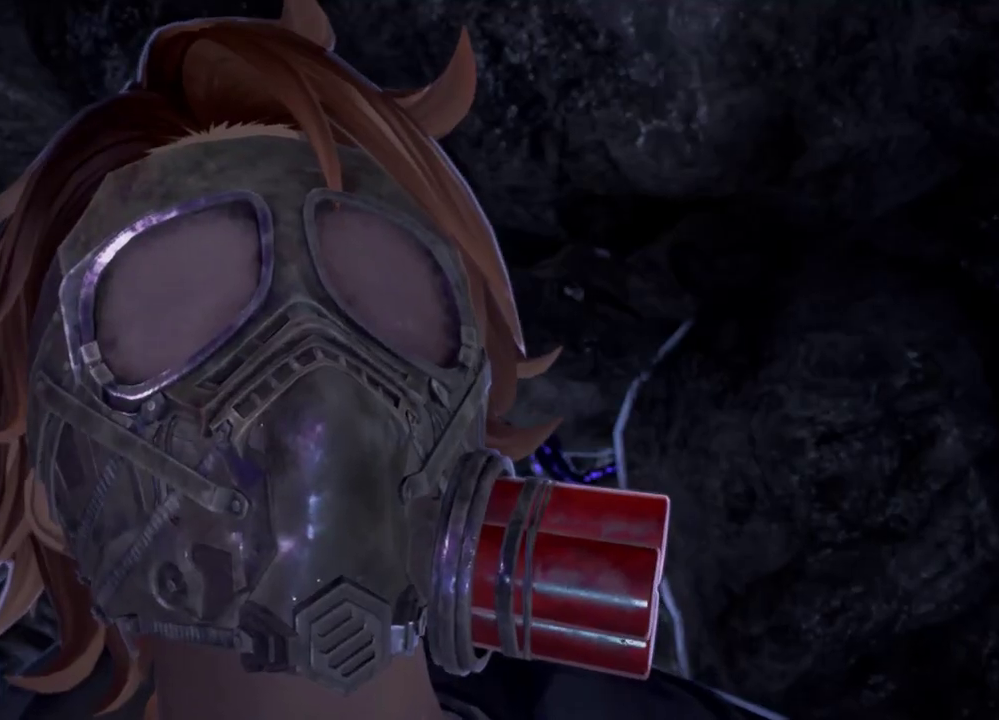
{"dt_ms": 1000, "buttons": [], "left_stick": "center", "right_stick": "center", "events": [[333, "L2", "down"], [633, "L2", "up"]]}